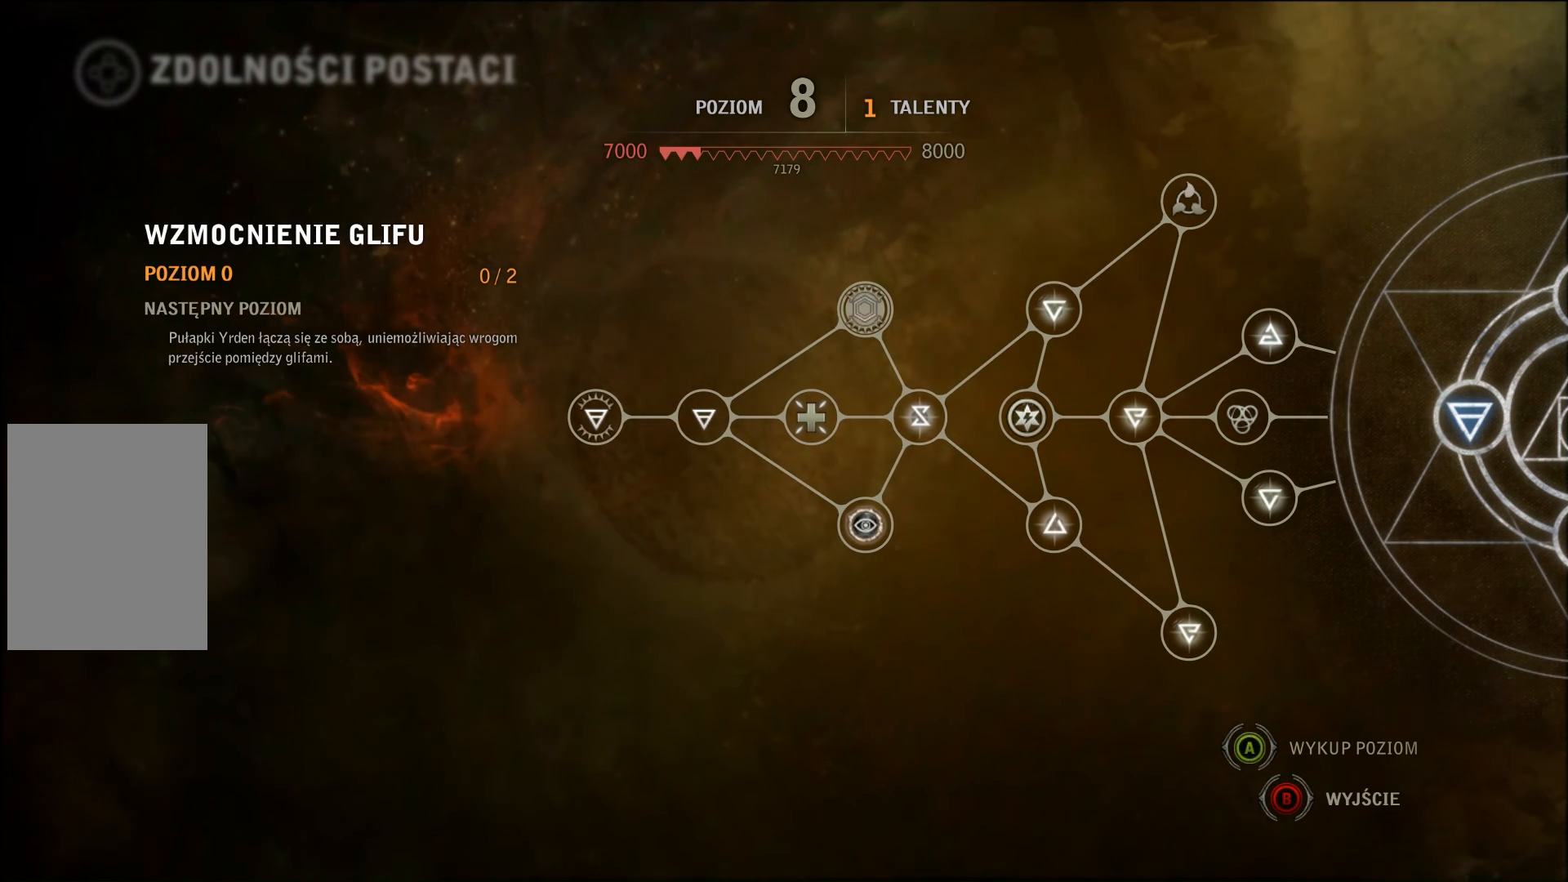
Gameplay with a controller (Xbox layout); each line is a JSON object with the inputs held at the frame after it. "events" lists button and stick changes between this image and that frame as [ms after this image, input, new state], when the widget could be followed in between. Not read: L3 R3.
{"buttons": [], "left_stick": "center", "right_stick": "center"}
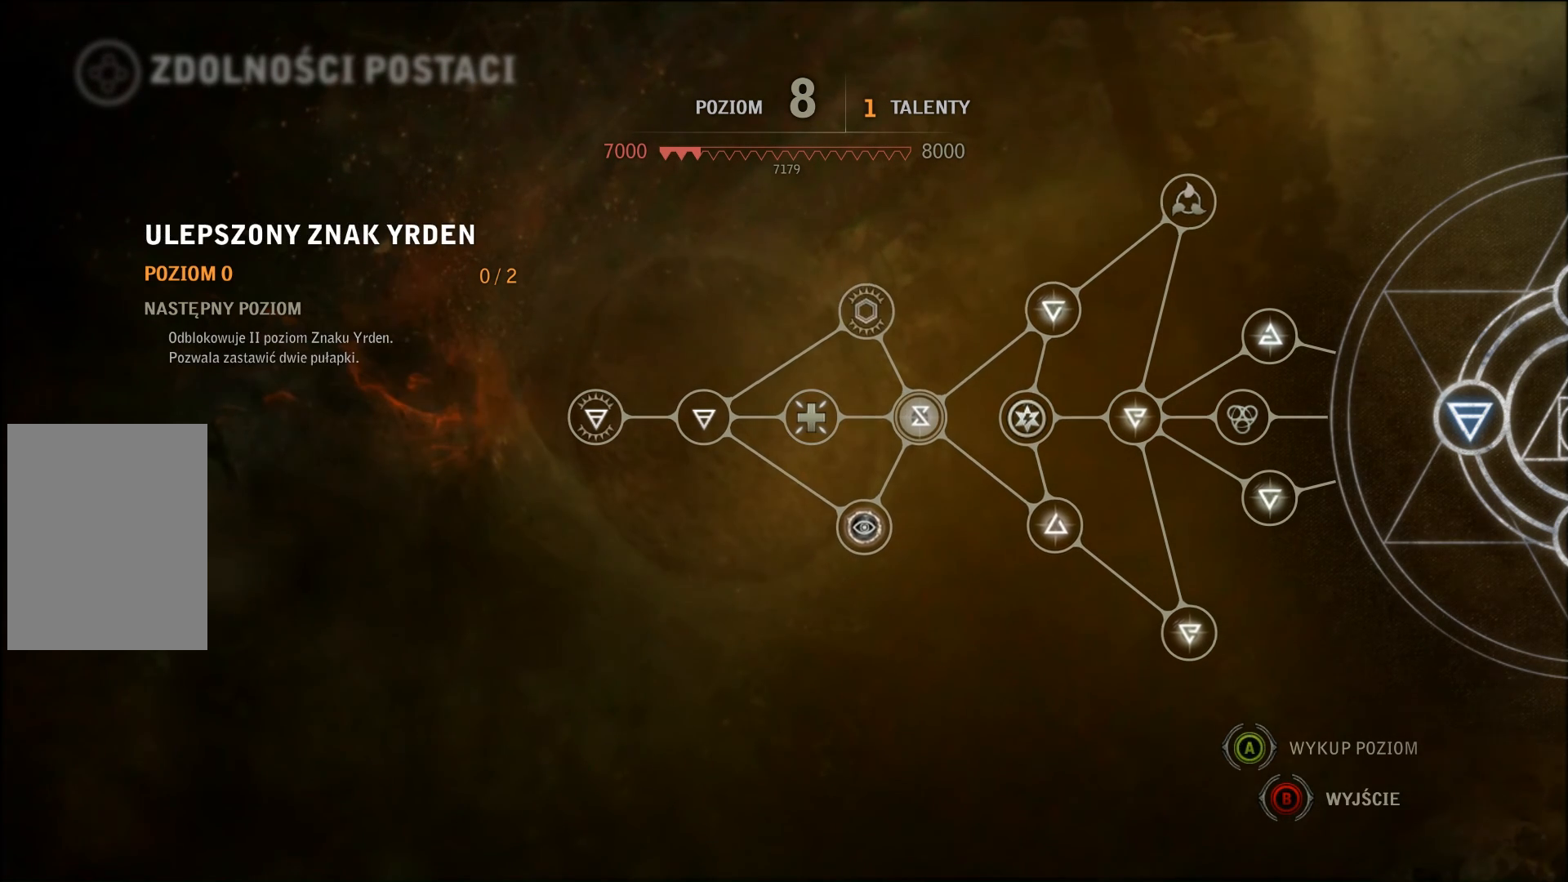
{"buttons": [], "left_stick": "center", "right_stick": "center", "events": []}
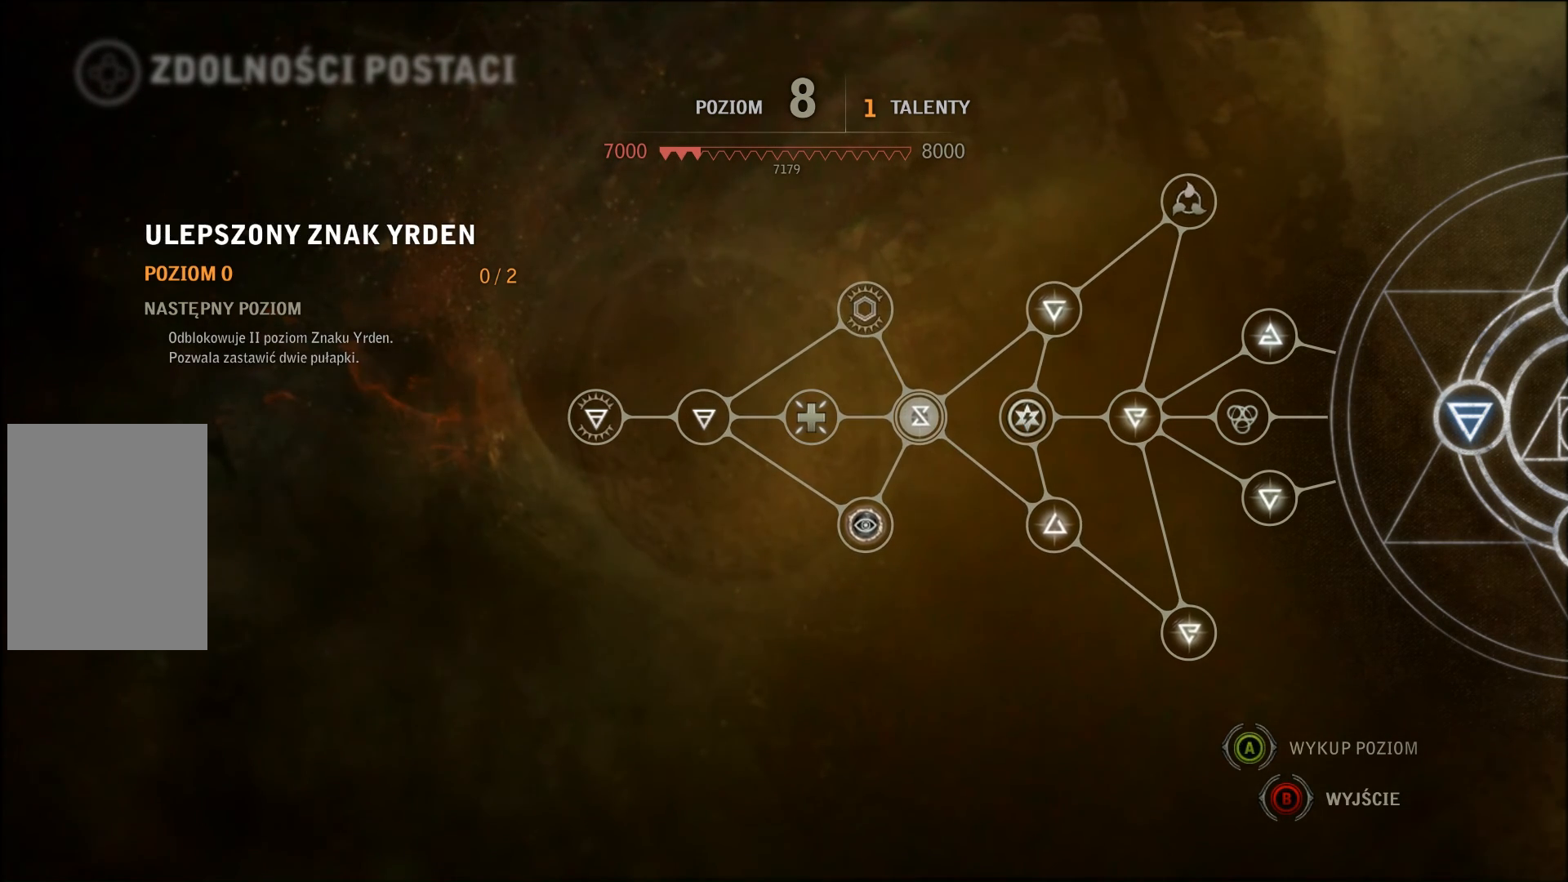
{"buttons": [], "left_stick": "center", "right_stick": "center", "events": [[167, "left_stick", "down"], [267, "left_stick", "center"]]}
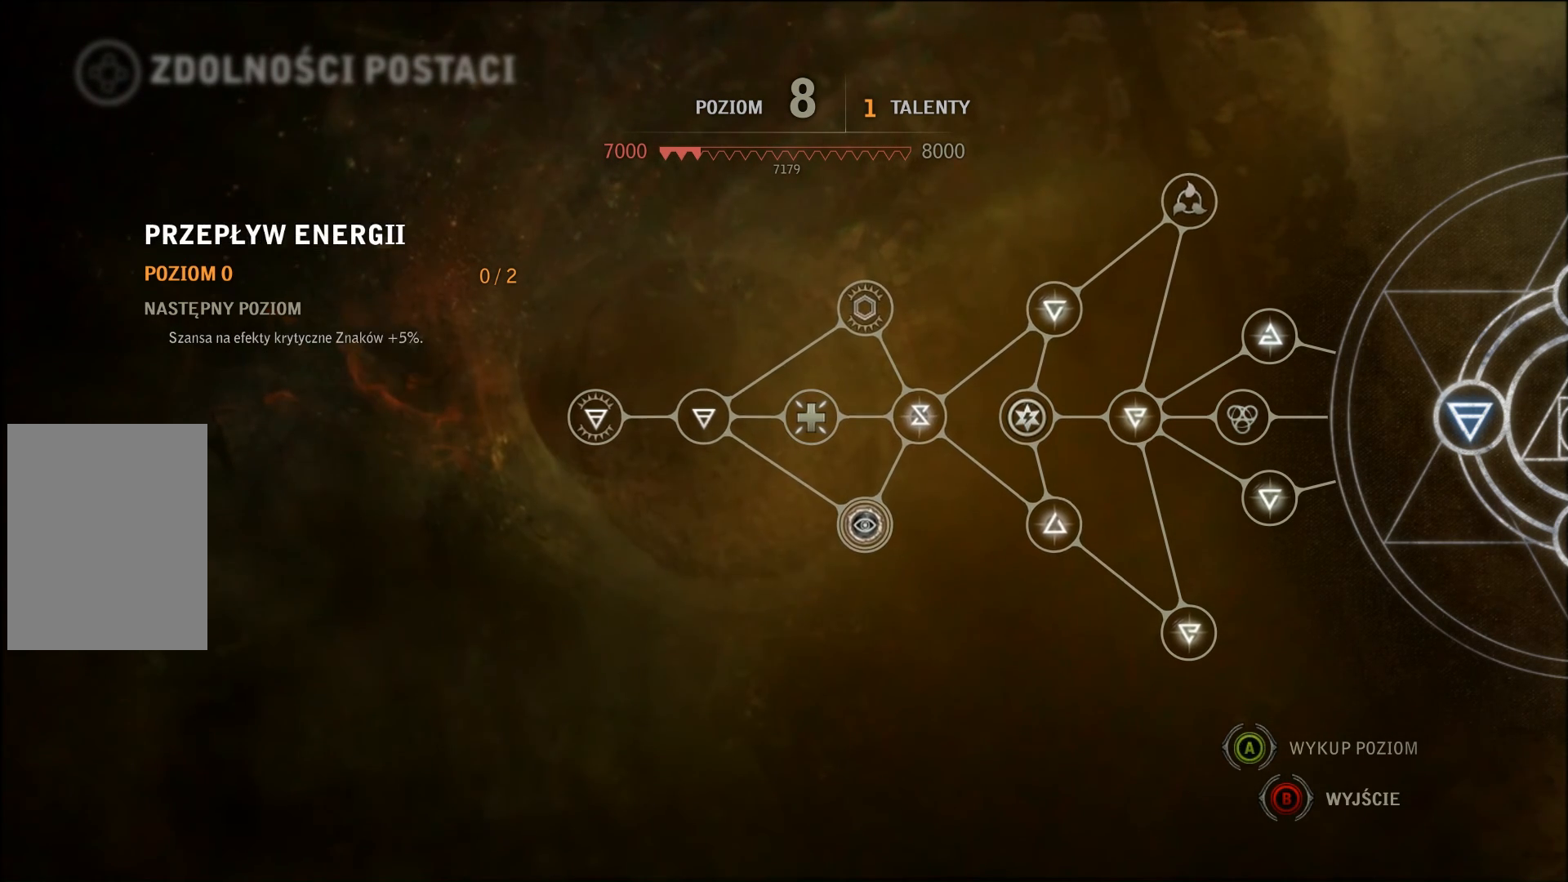
{"buttons": [], "left_stick": "center", "right_stick": "center", "events": [[167, "left_stick", "left"], [300, "left_stick", "center"]]}
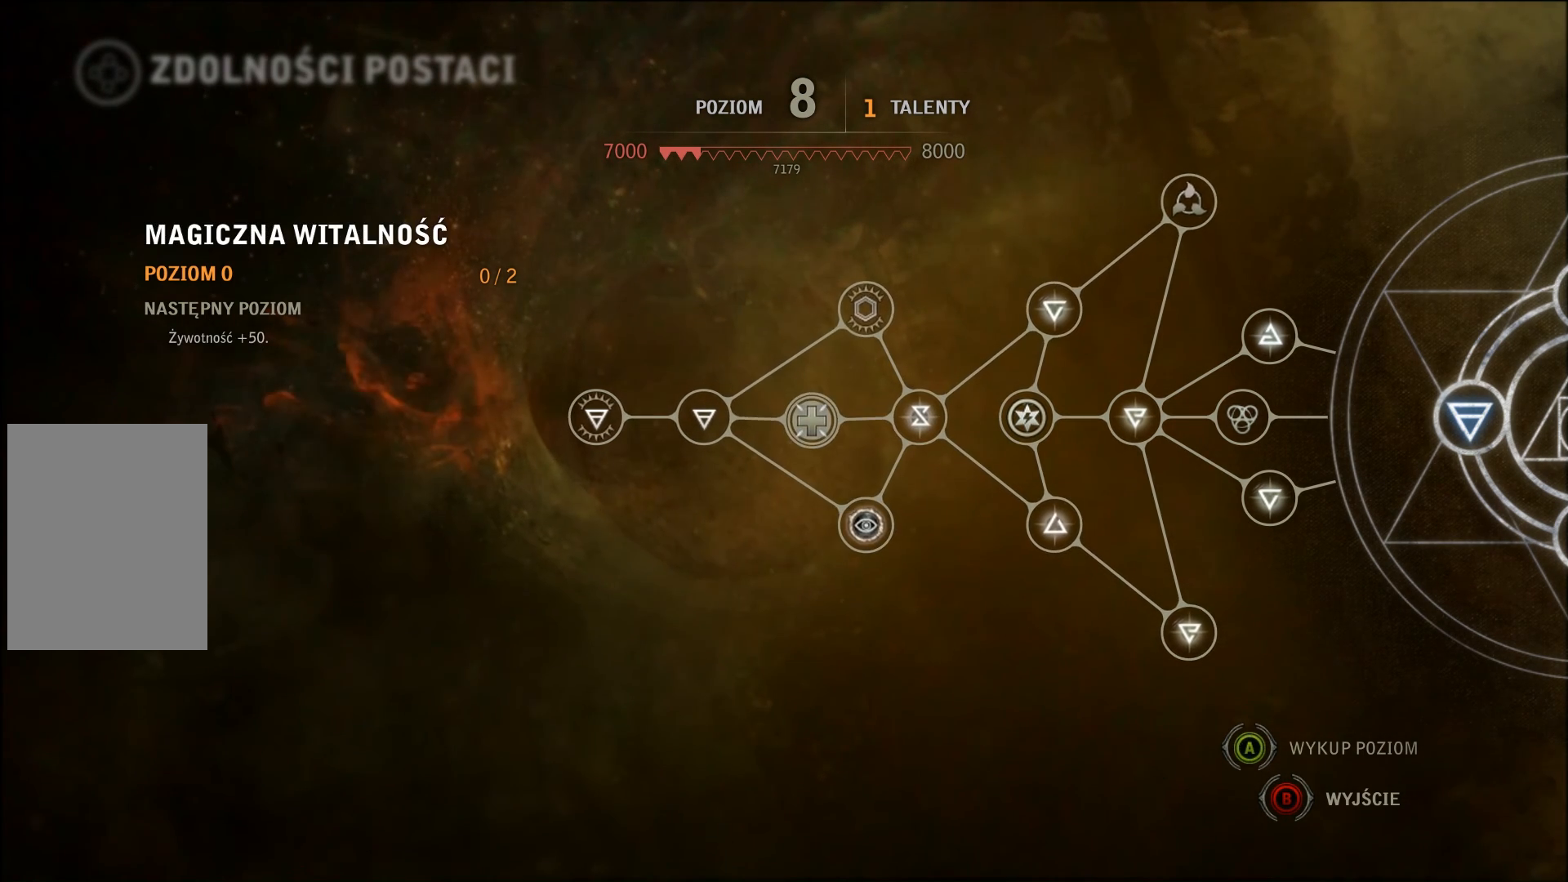
{"buttons": [], "left_stick": "center", "right_stick": "center", "events": []}
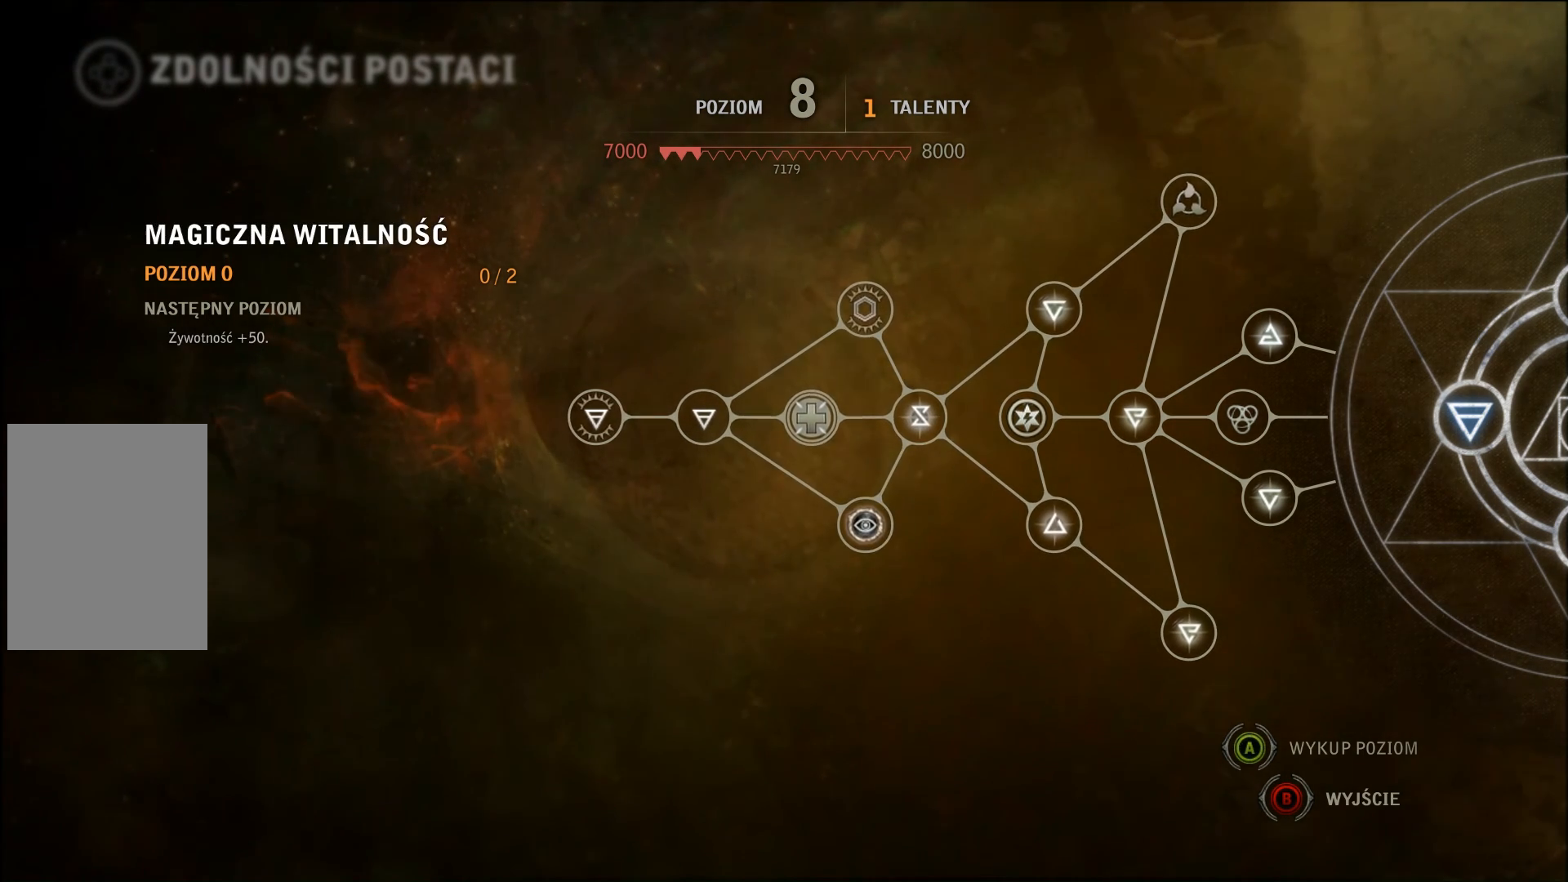
{"buttons": [], "left_stick": "center", "right_stick": "center", "events": [[100, "left_stick", "left"], [300, "left_stick", "center"], [367, "left_stick", "left"], [500, "left_stick", "center"]]}
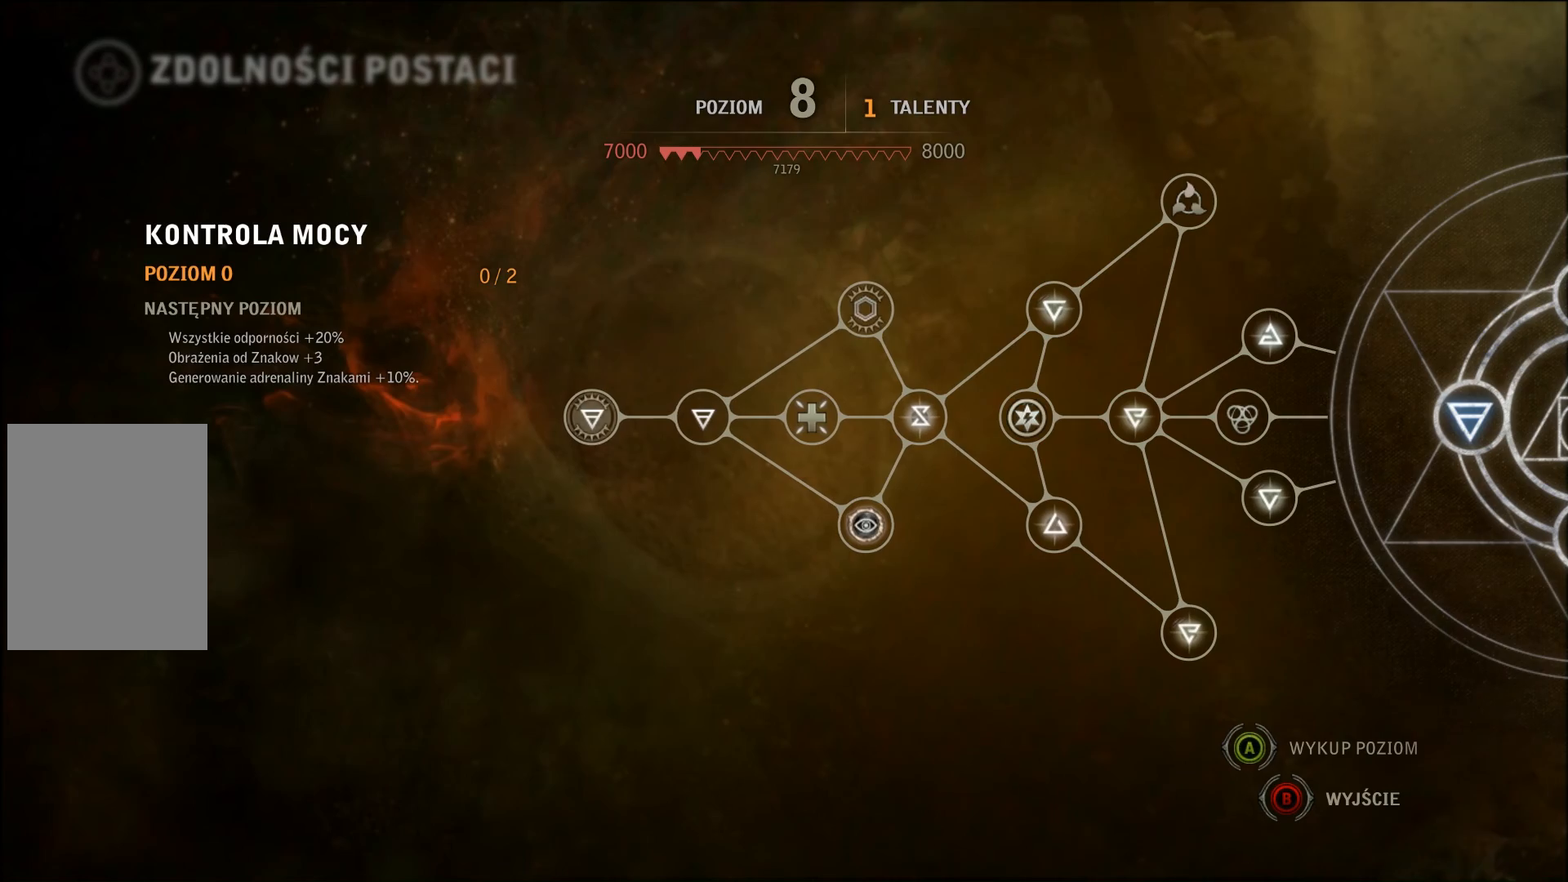
{"buttons": [], "left_stick": "center", "right_stick": "center", "events": [[367, "B", "down"], [500, "B", "up"]]}
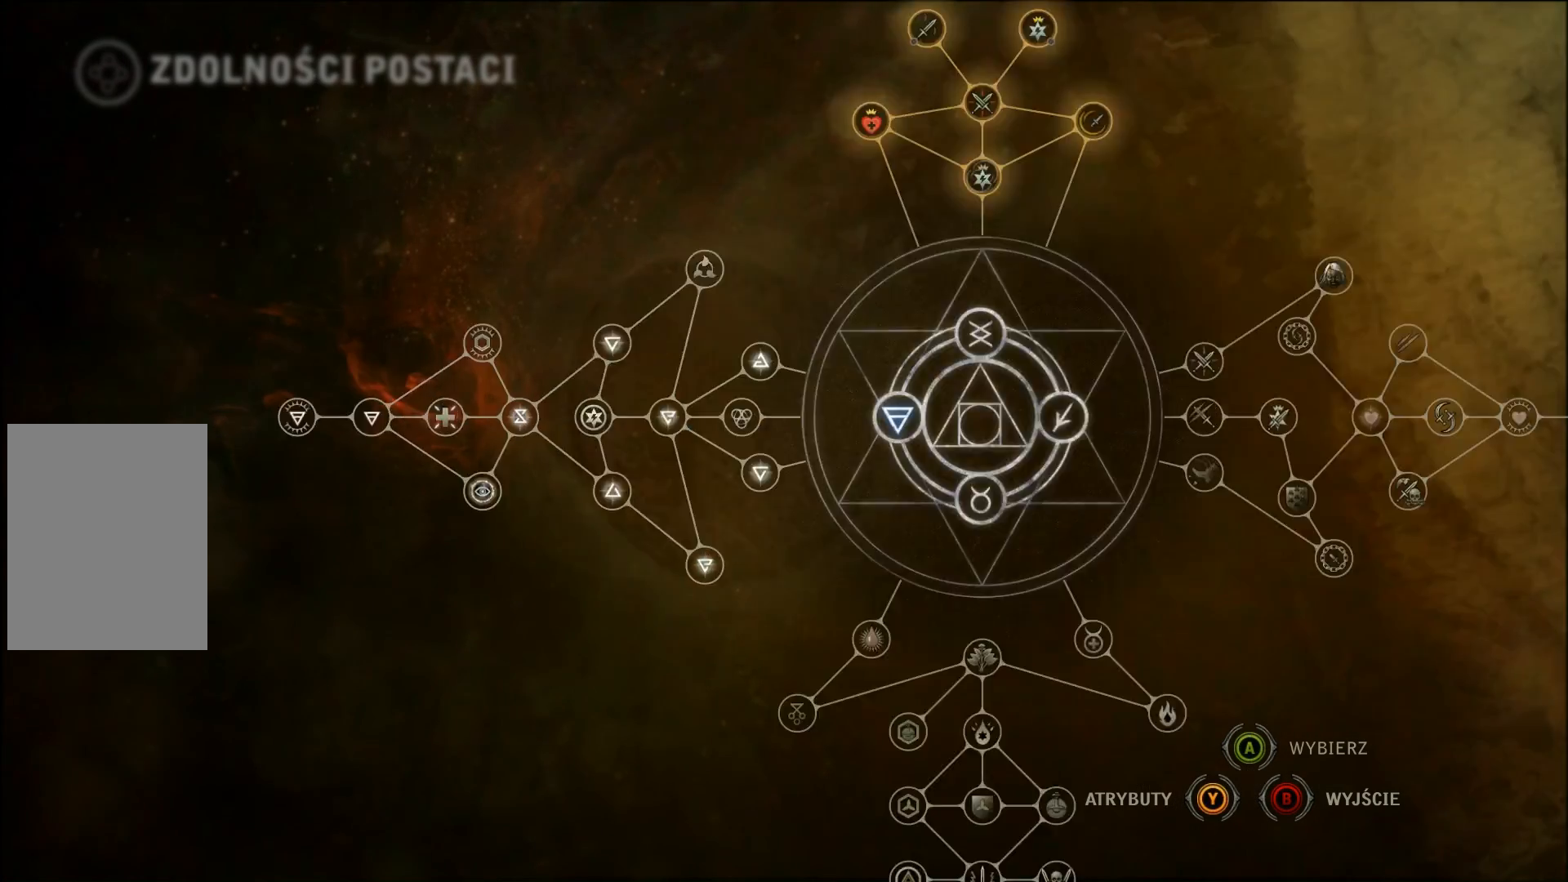
{"buttons": [], "left_stick": "center", "right_stick": "center", "events": []}
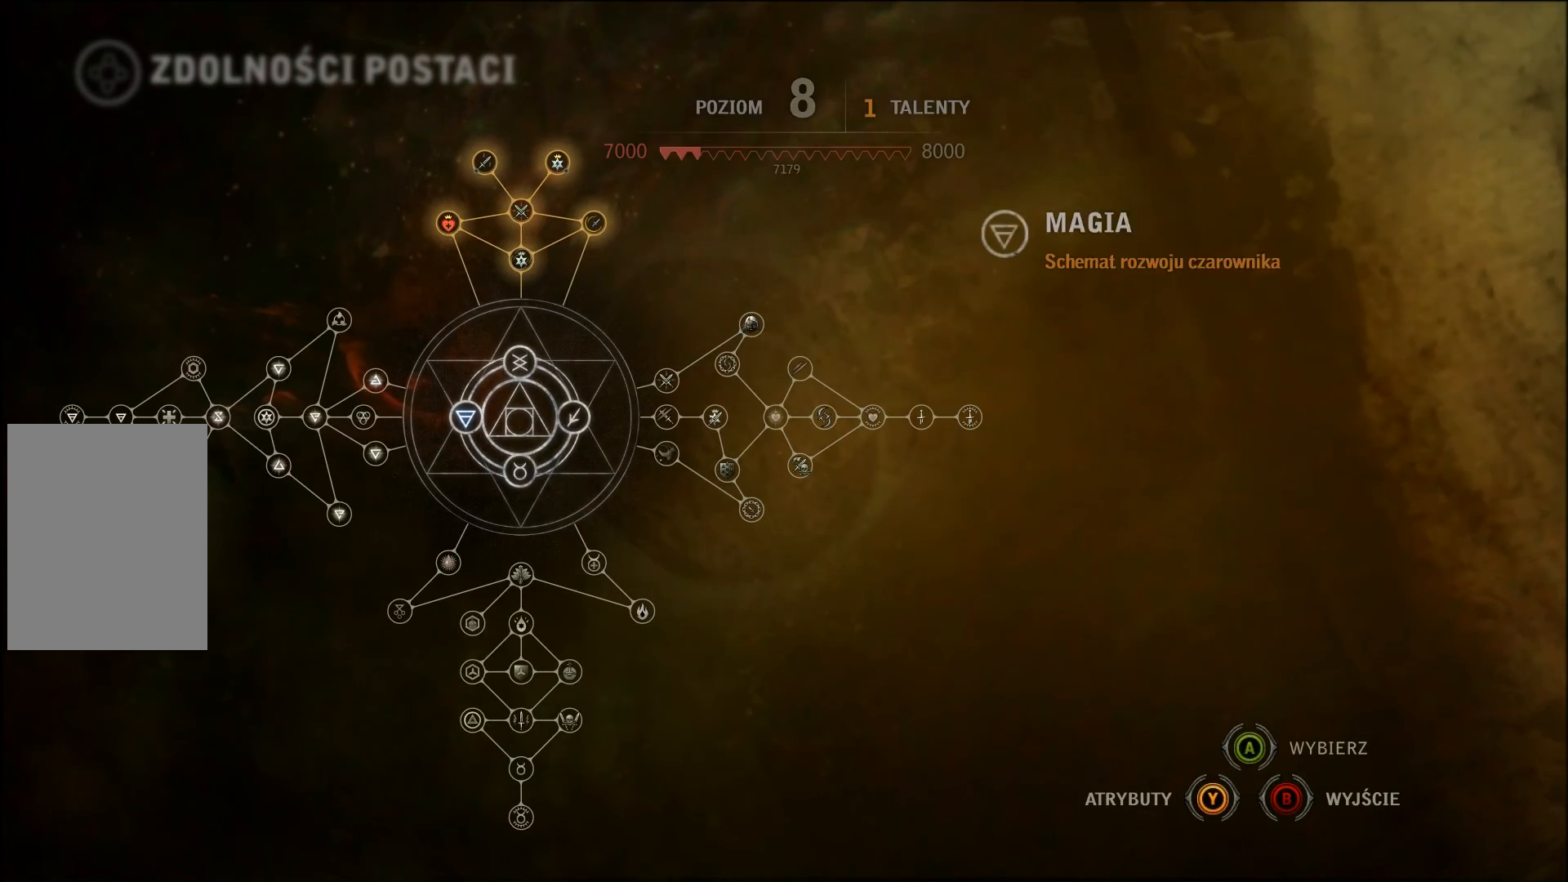
{"buttons": [], "left_stick": "center", "right_stick": "center"}
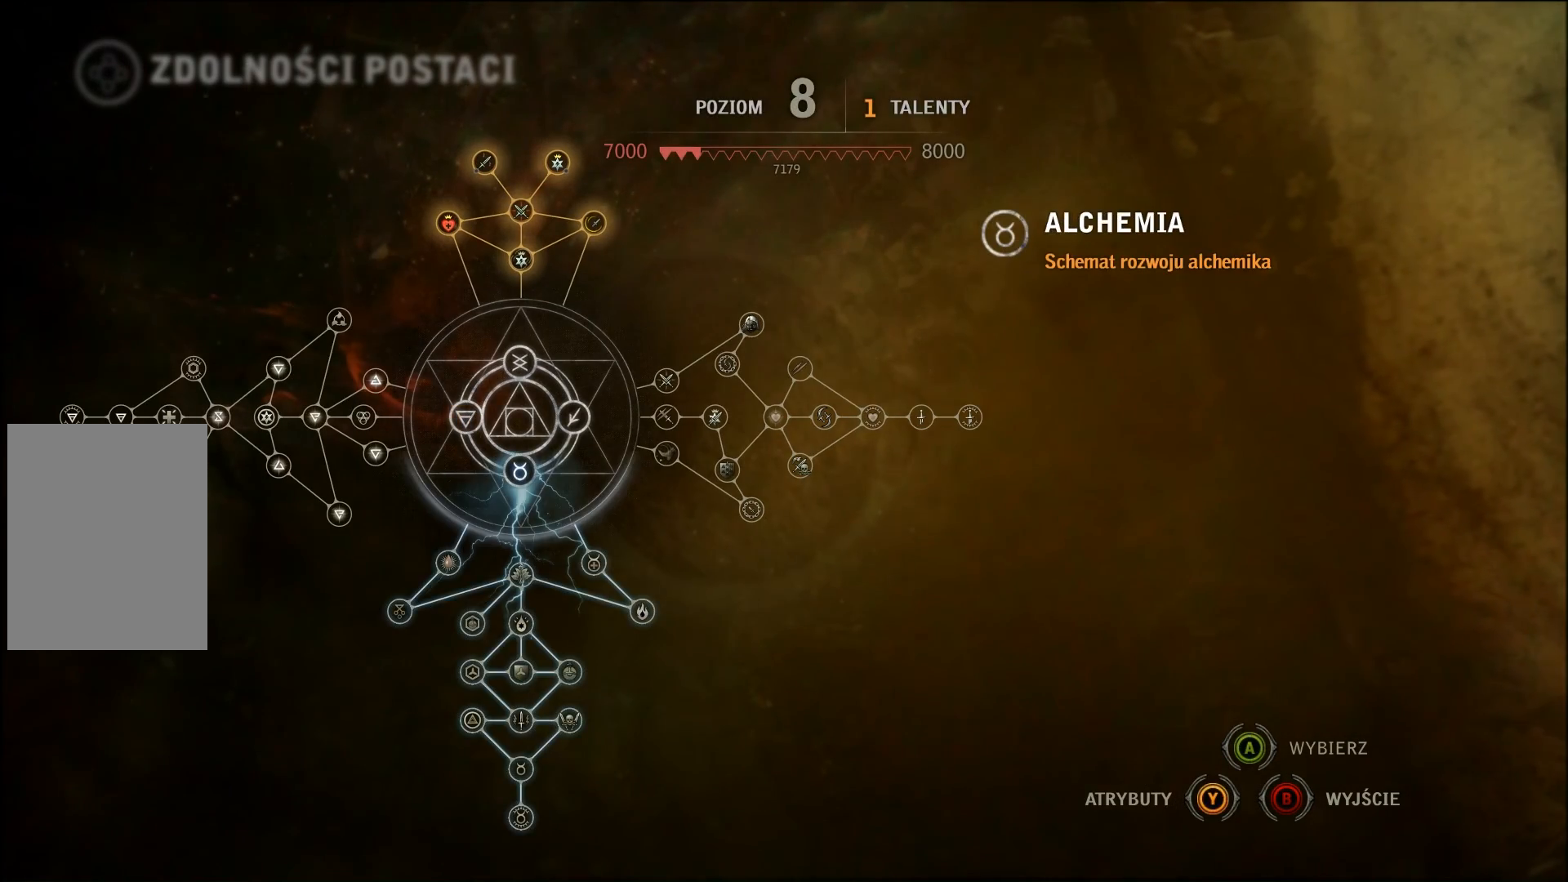
{"buttons": [], "left_stick": "center", "right_stick": "center", "events": [[100, "A", "down"], [233, "A", "up"]]}
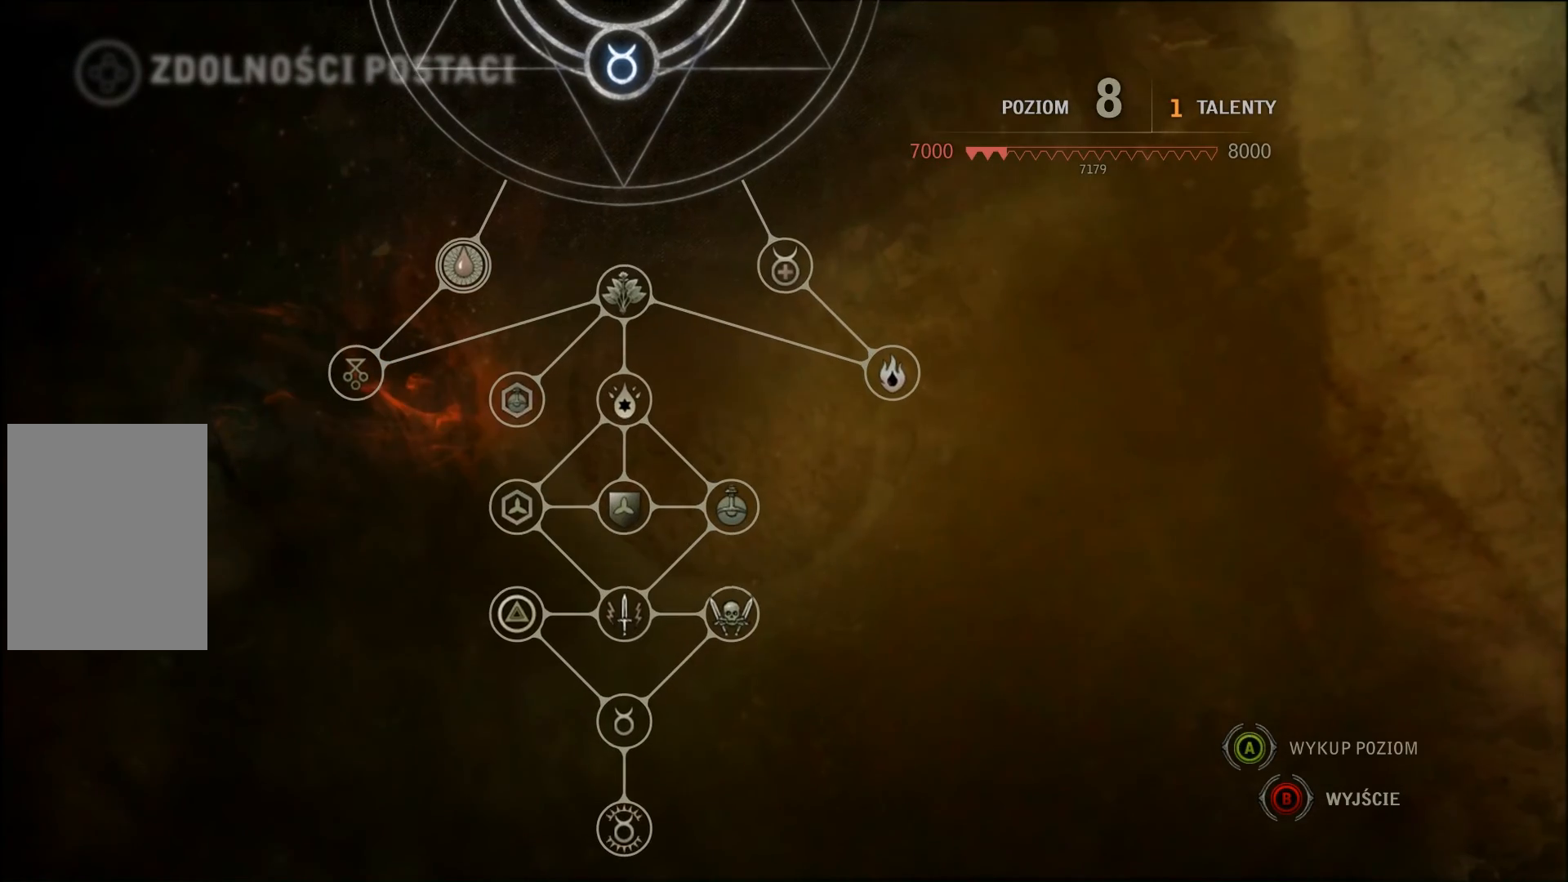
{"buttons": [], "left_stick": "center", "right_stick": "center", "events": []}
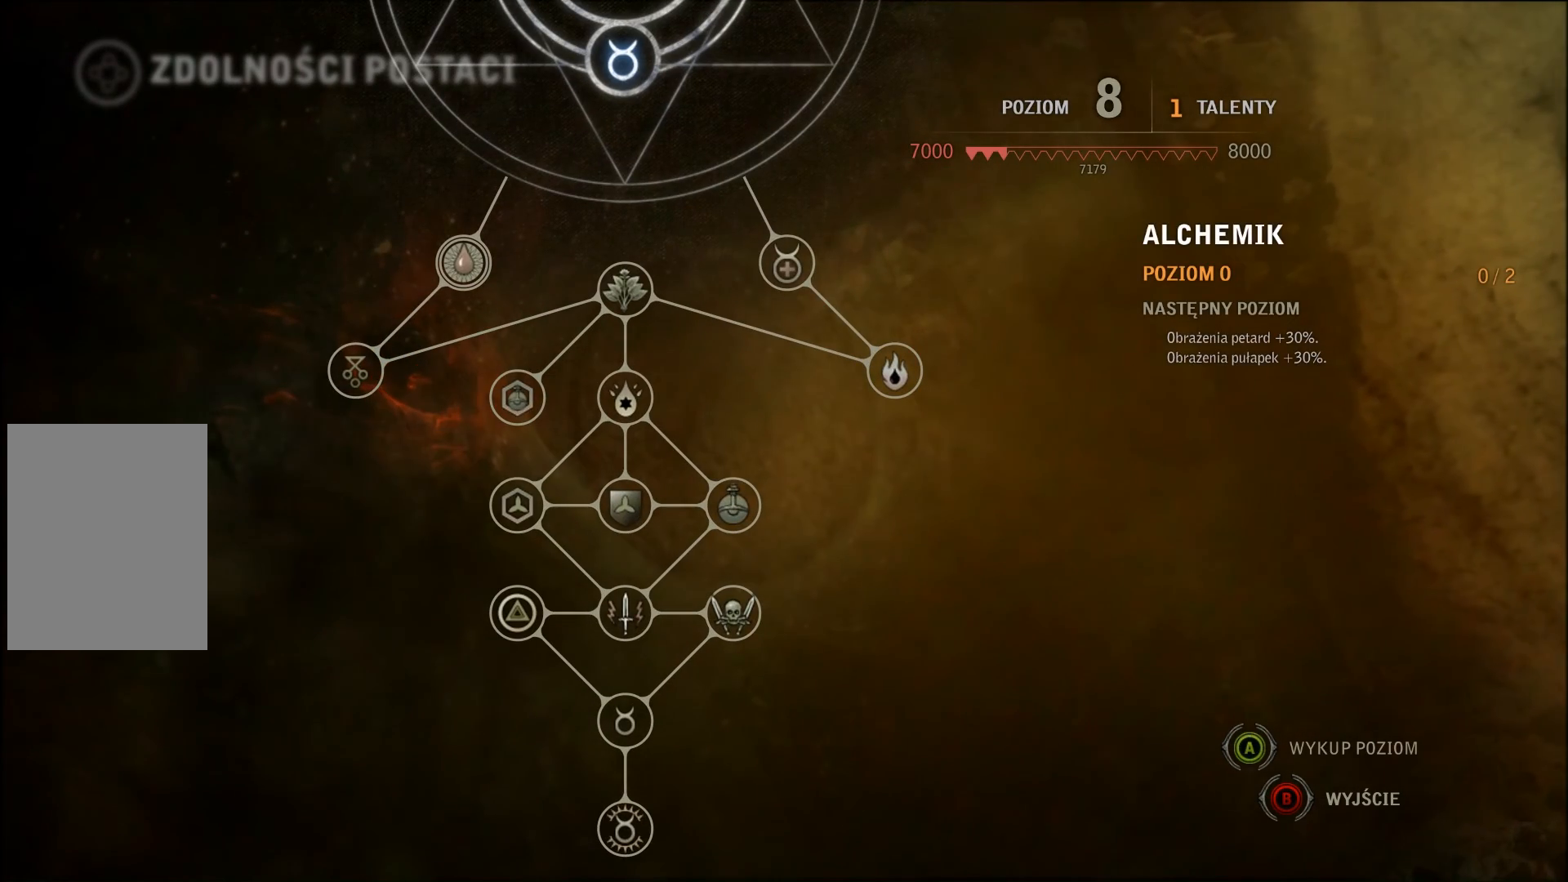
{"buttons": [], "left_stick": "center", "right_stick": "center", "events": []}
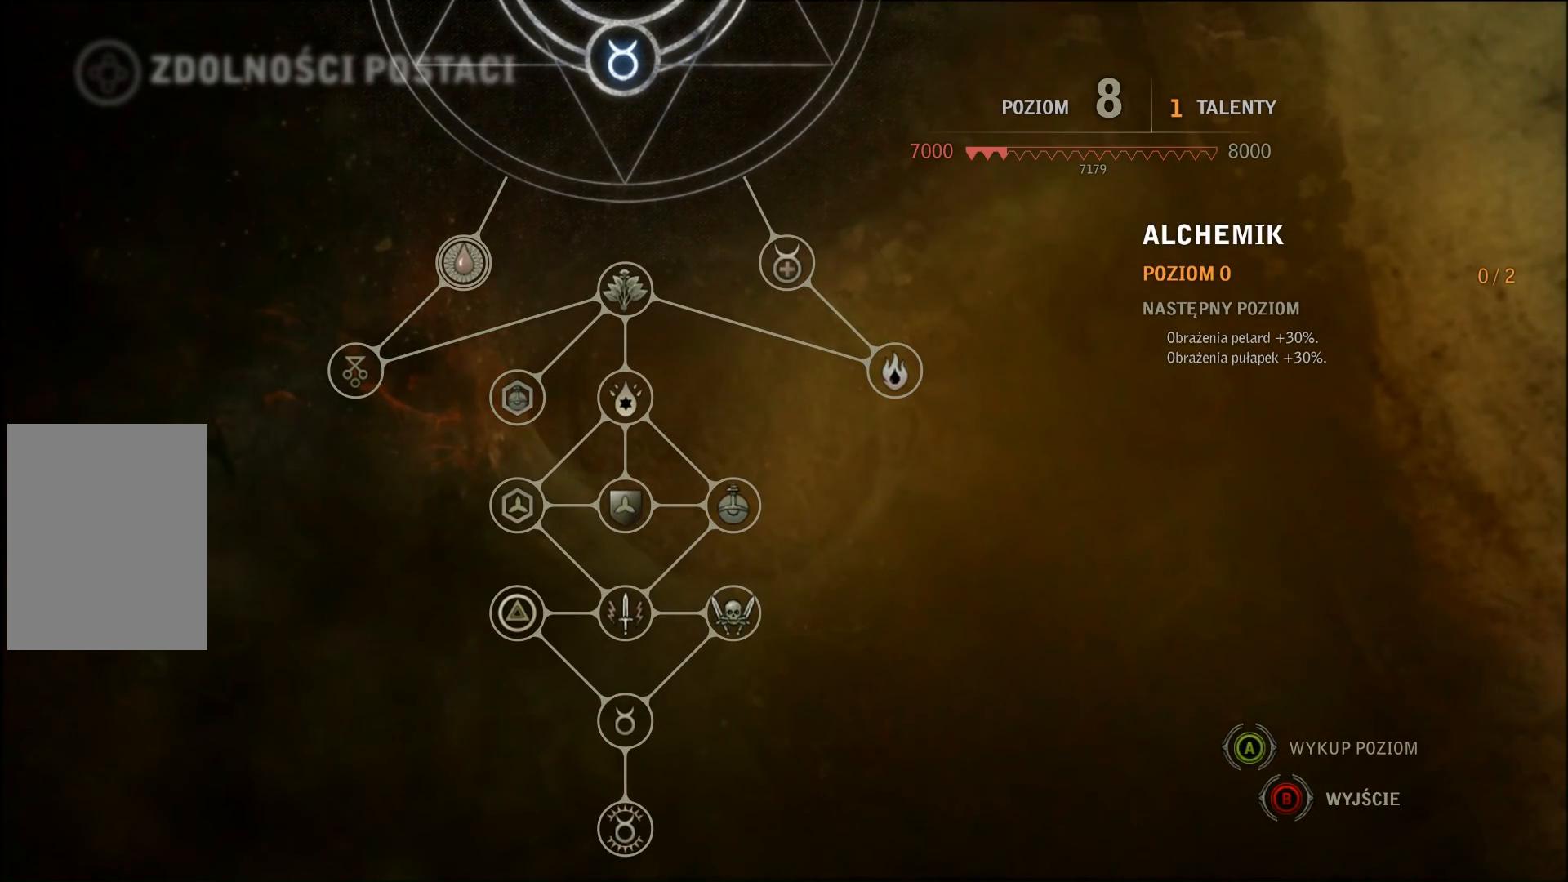
{"buttons": [], "left_stick": "center", "right_stick": "center", "events": []}
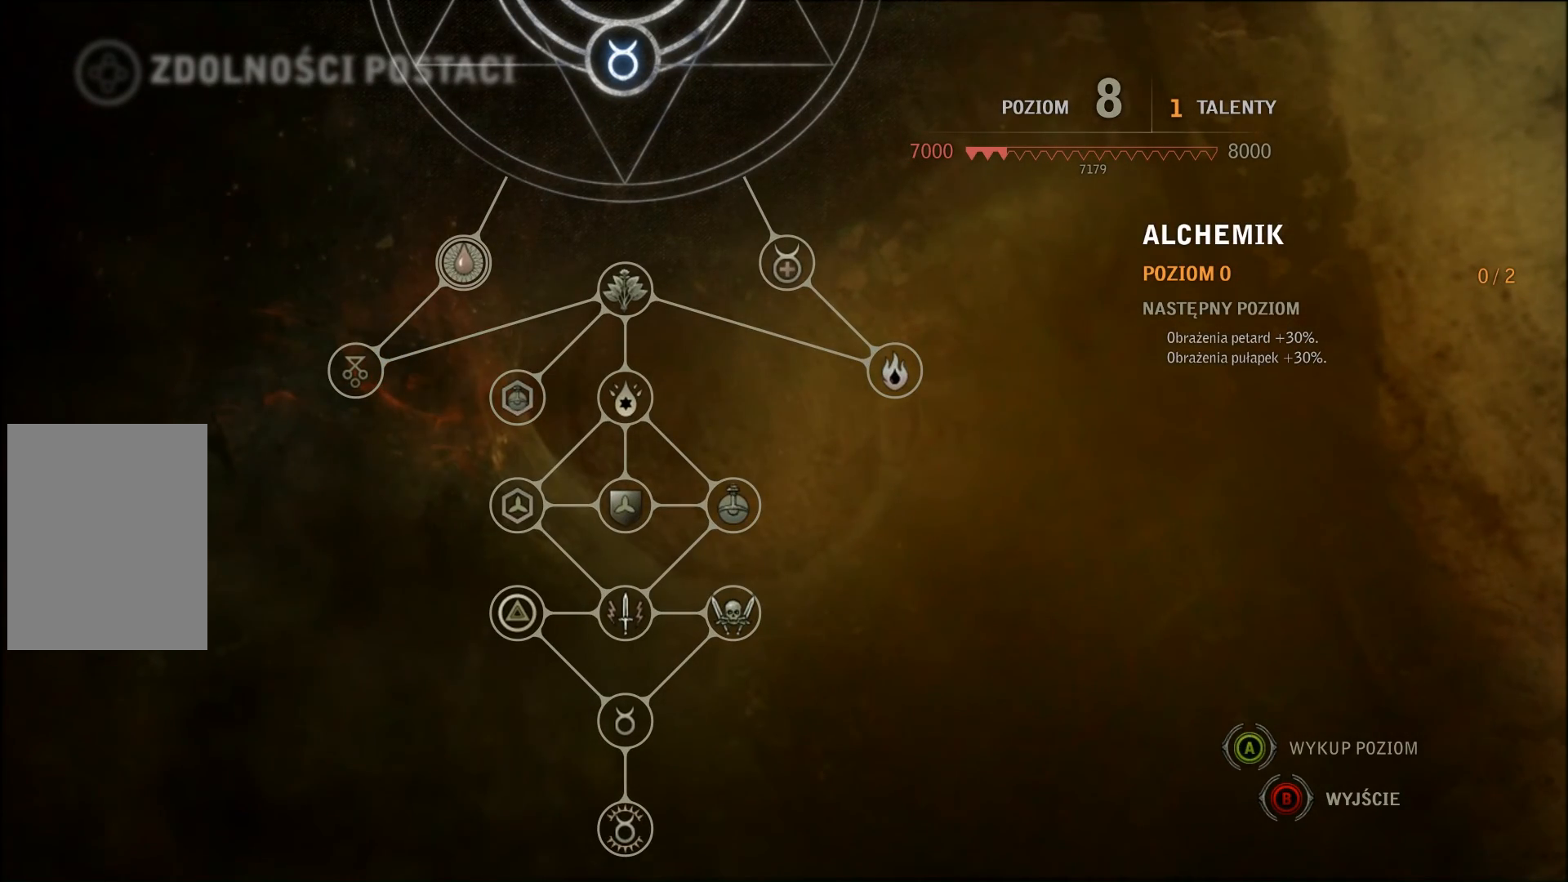
{"buttons": [], "left_stick": "center", "right_stick": "center", "events": [[367, "left_stick", "right"], [500, "left_stick", "center"]]}
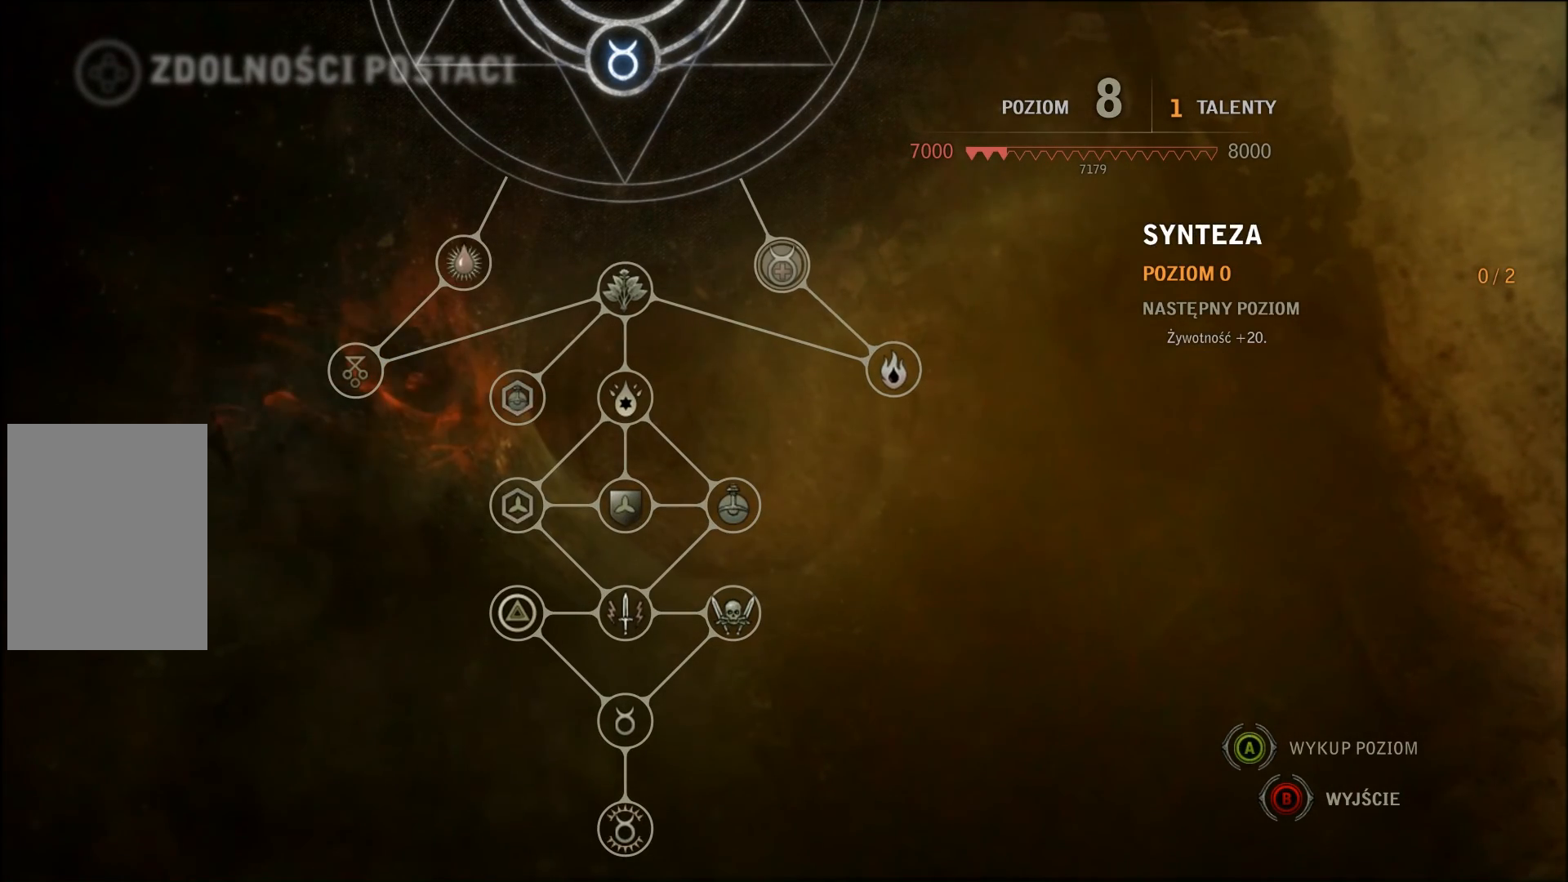
{"buttons": [], "left_stick": "center", "right_stick": "center", "events": []}
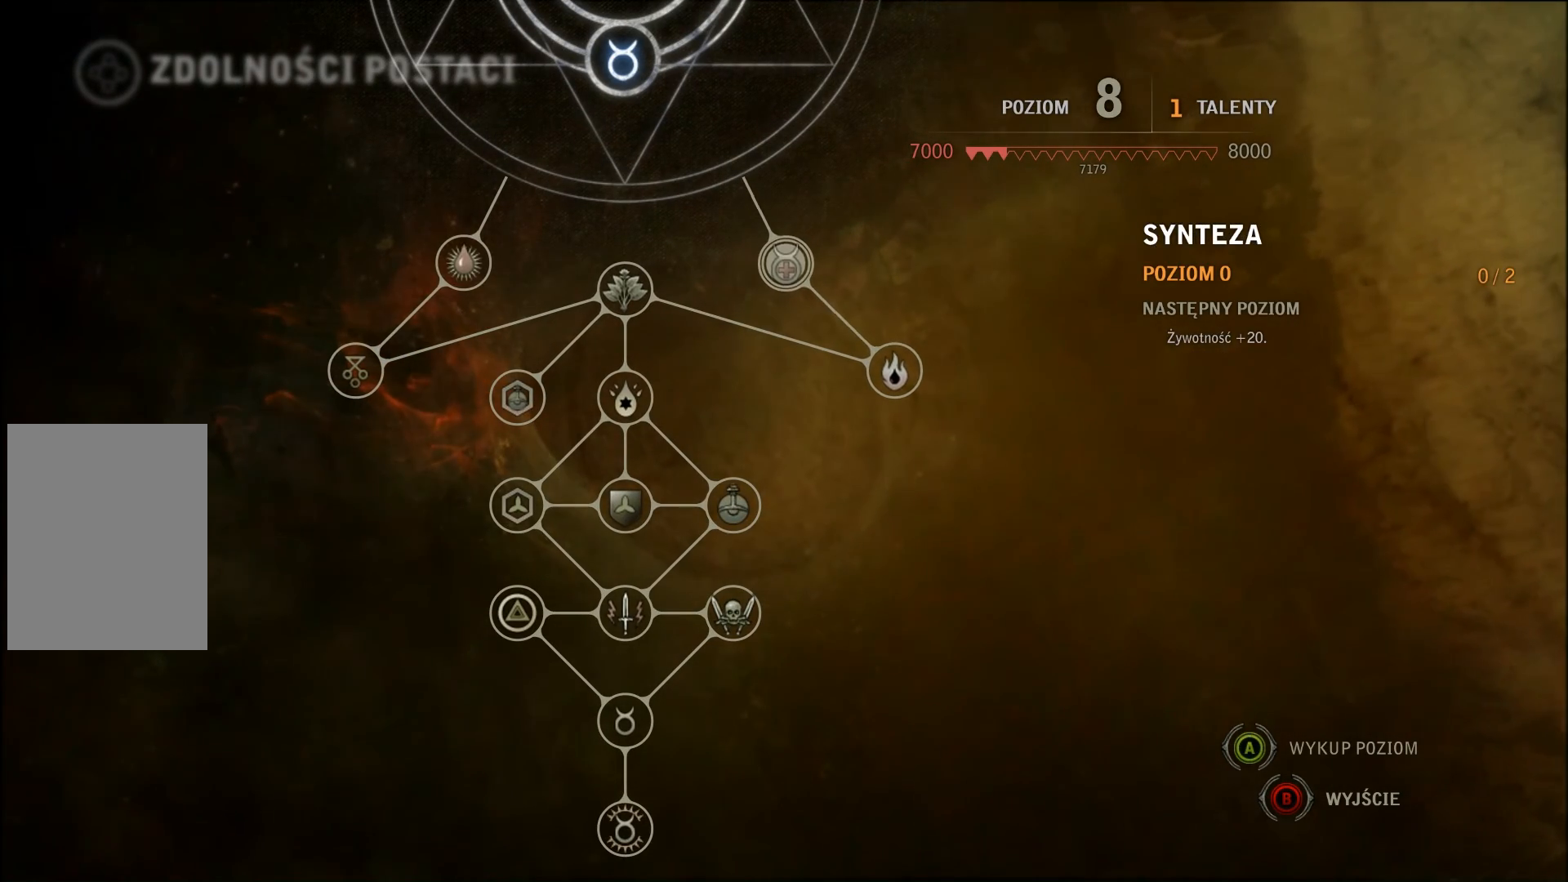
{"buttons": [], "left_stick": "center", "right_stick": "center", "events": [[233, "left_stick", "left"], [333, "left_stick", "center"]]}
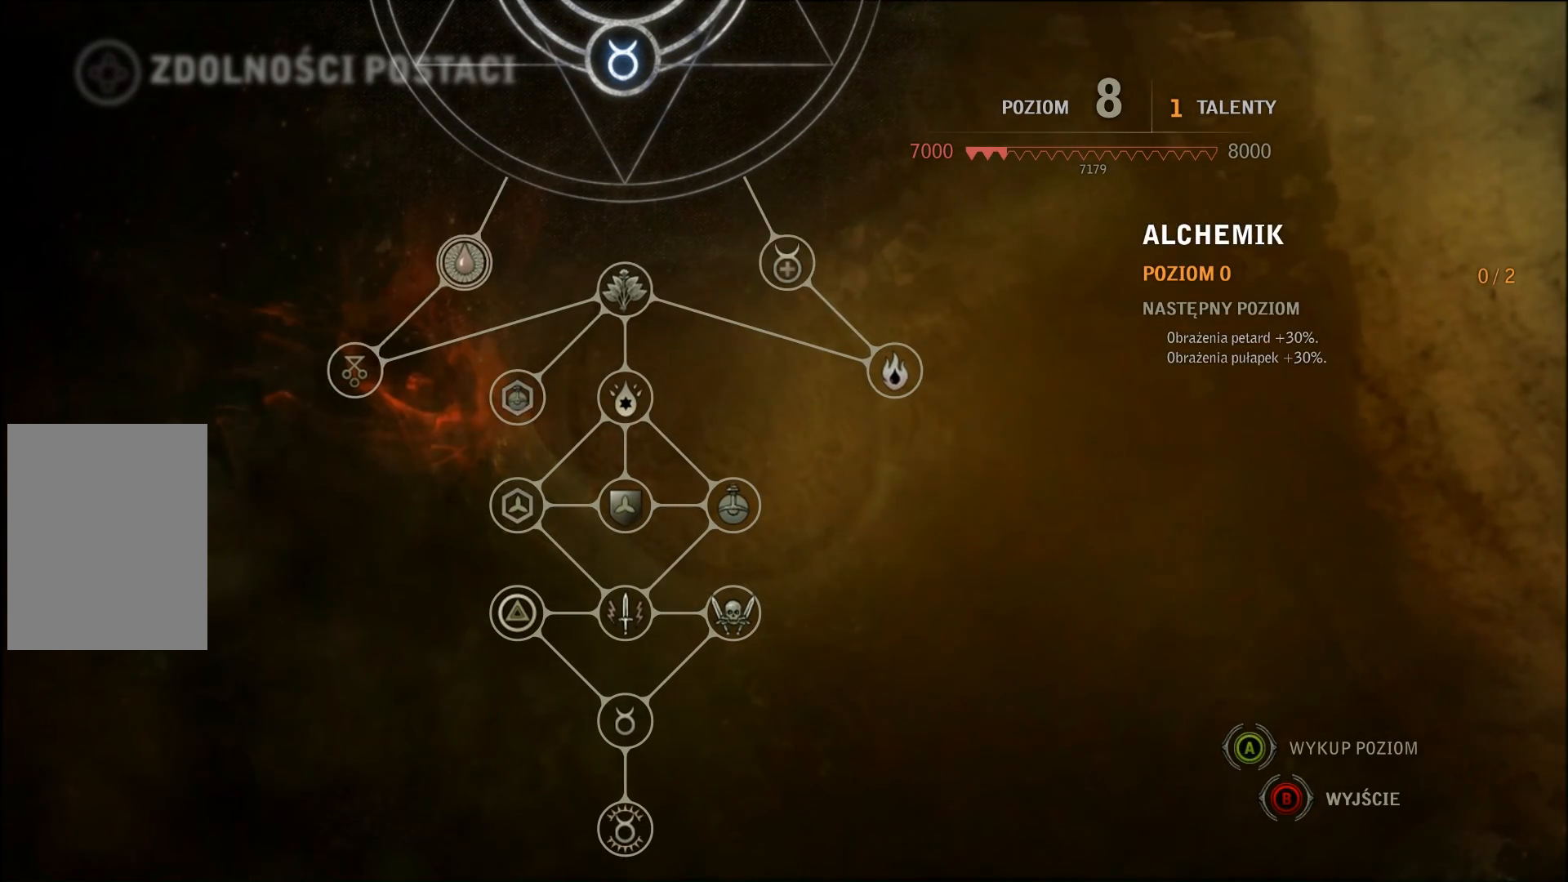
{"buttons": [], "left_stick": "center", "right_stick": "center", "events": [[300, "left_stick", "right"], [400, "left_stick", "center"]]}
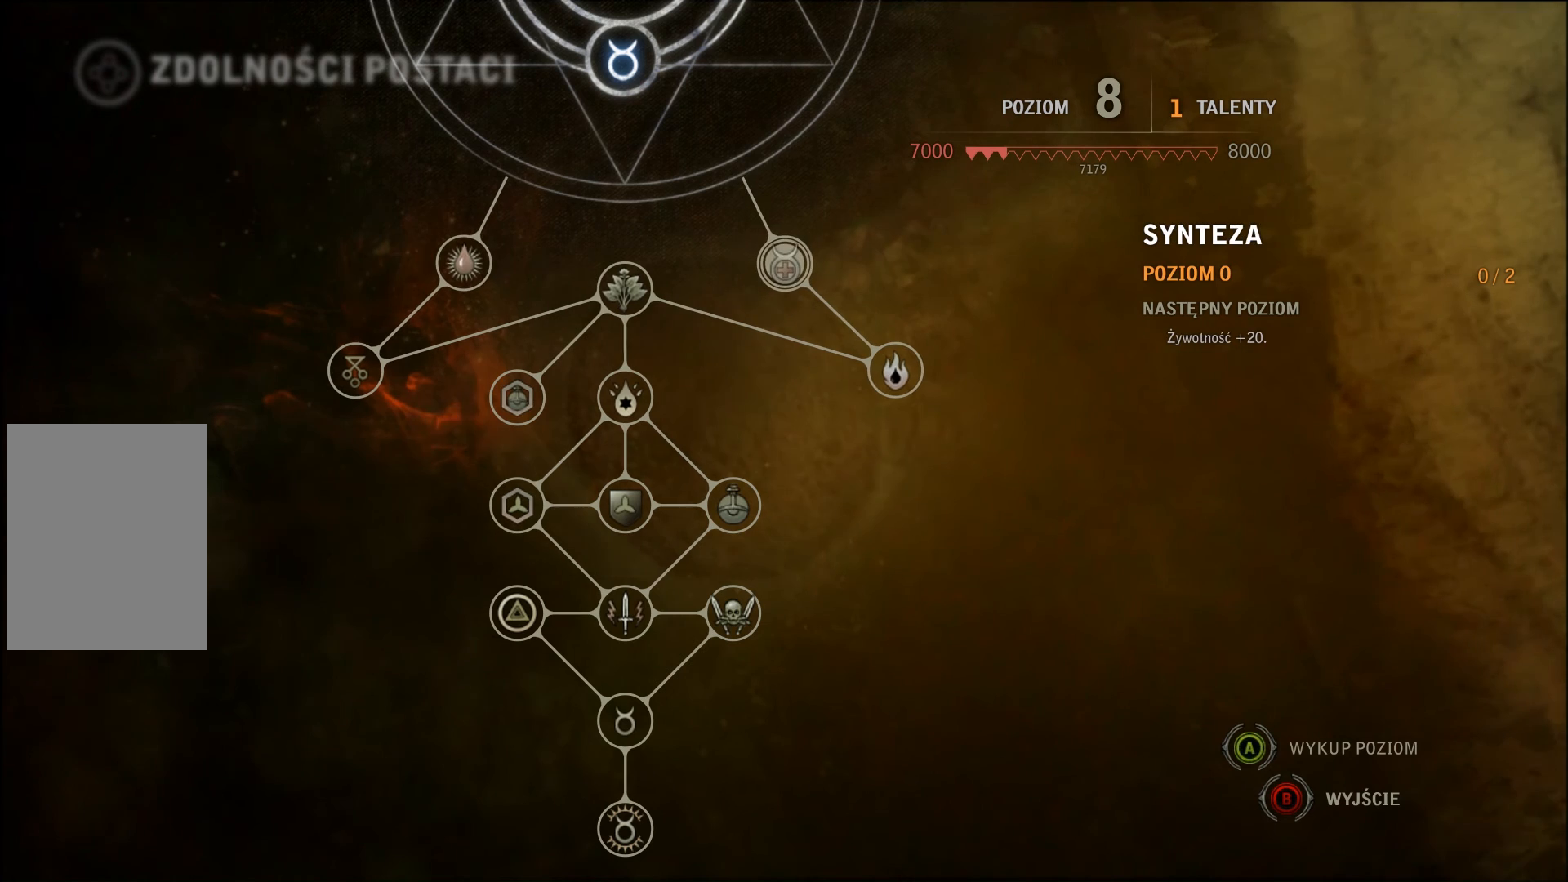
{"buttons": [], "left_stick": "center", "right_stick": "center", "events": [[367, "left_stick", "down"], [467, "left_stick", "center"]]}
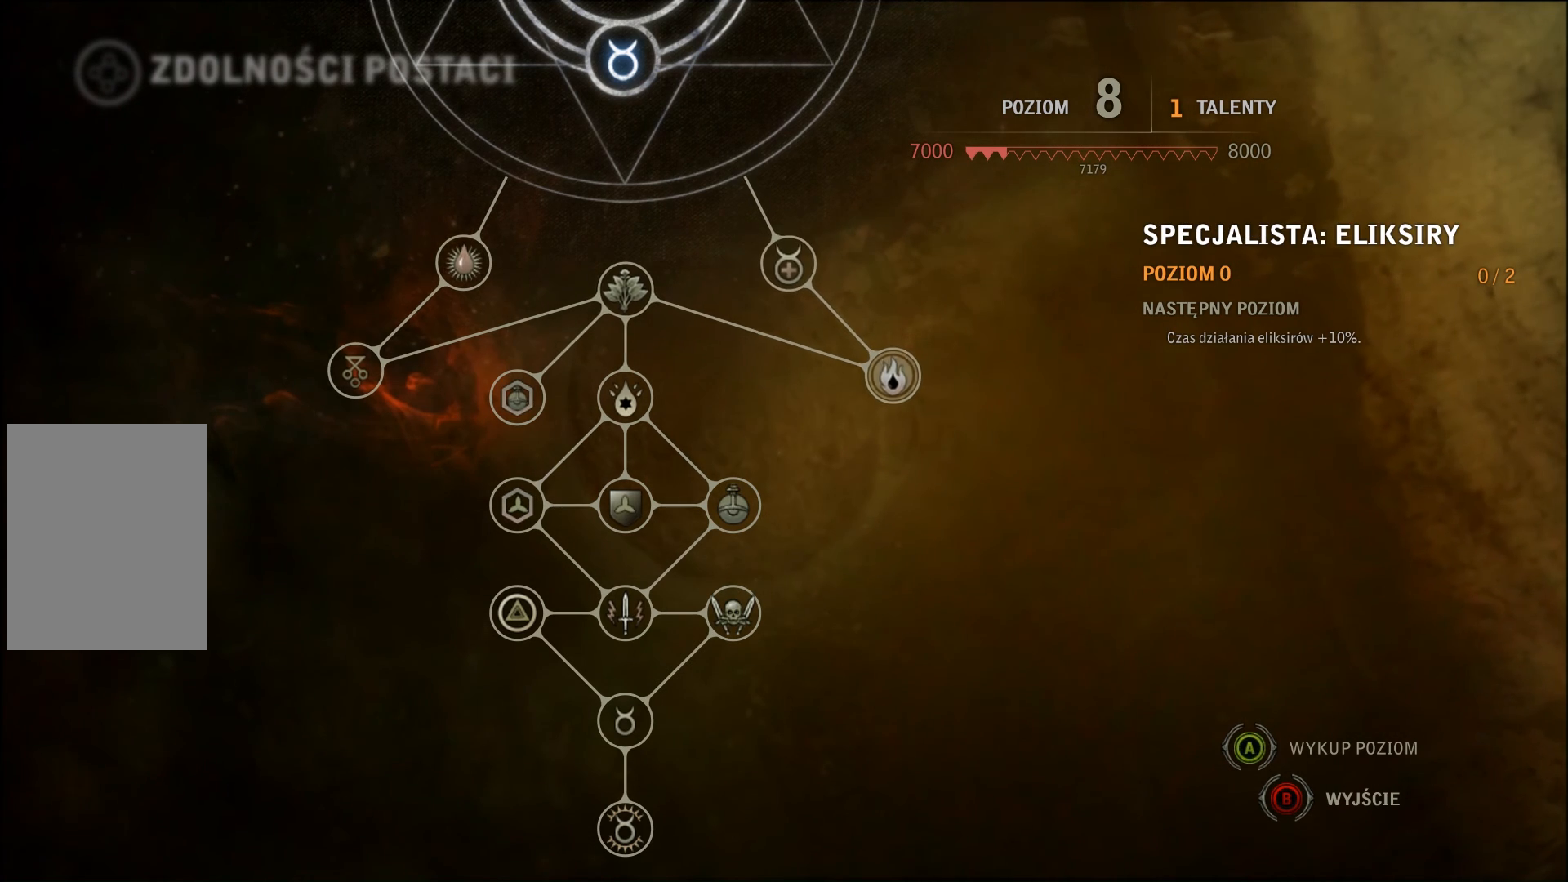
{"buttons": [], "left_stick": "center", "right_stick": "center", "events": []}
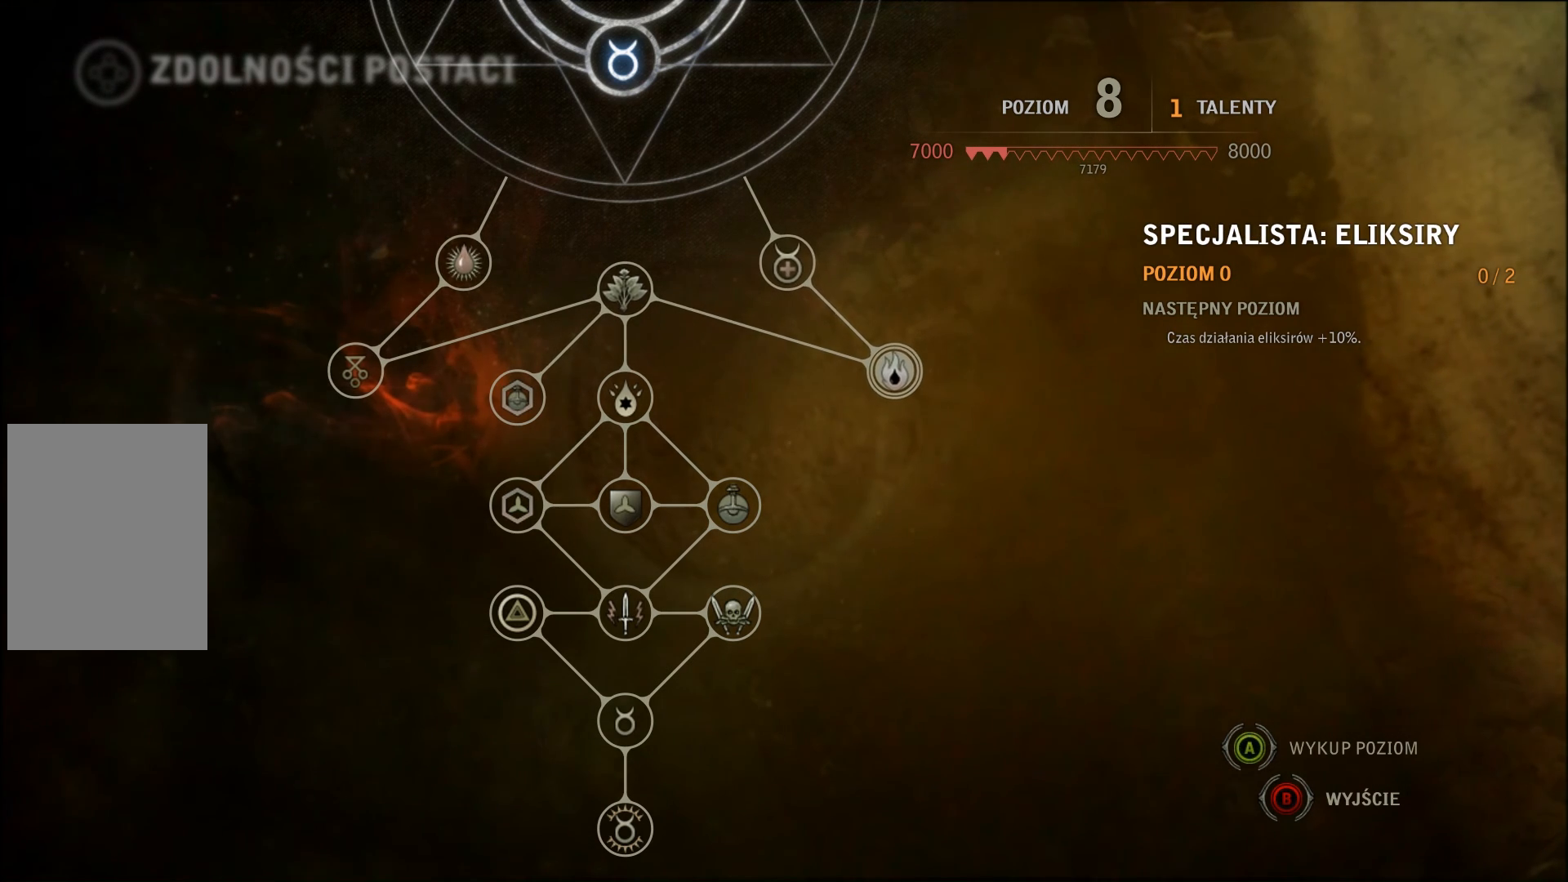
{"buttons": [], "left_stick": "center", "right_stick": "center", "events": [[333, "left_stick", "left"], [467, "left_stick", "center"]]}
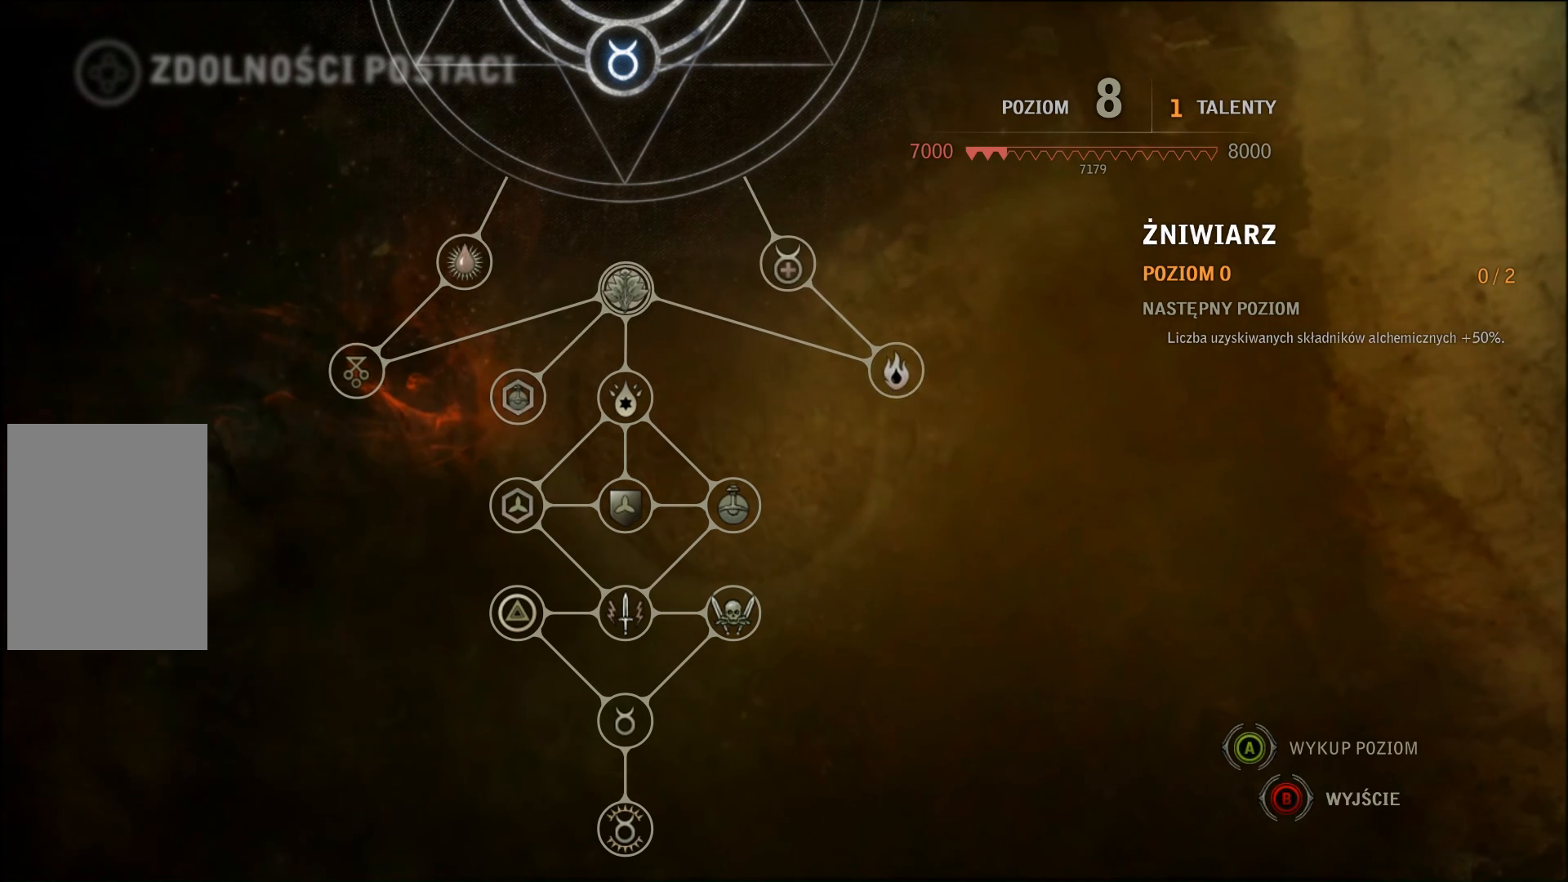
{"buttons": [], "left_stick": "center", "right_stick": "center", "events": []}
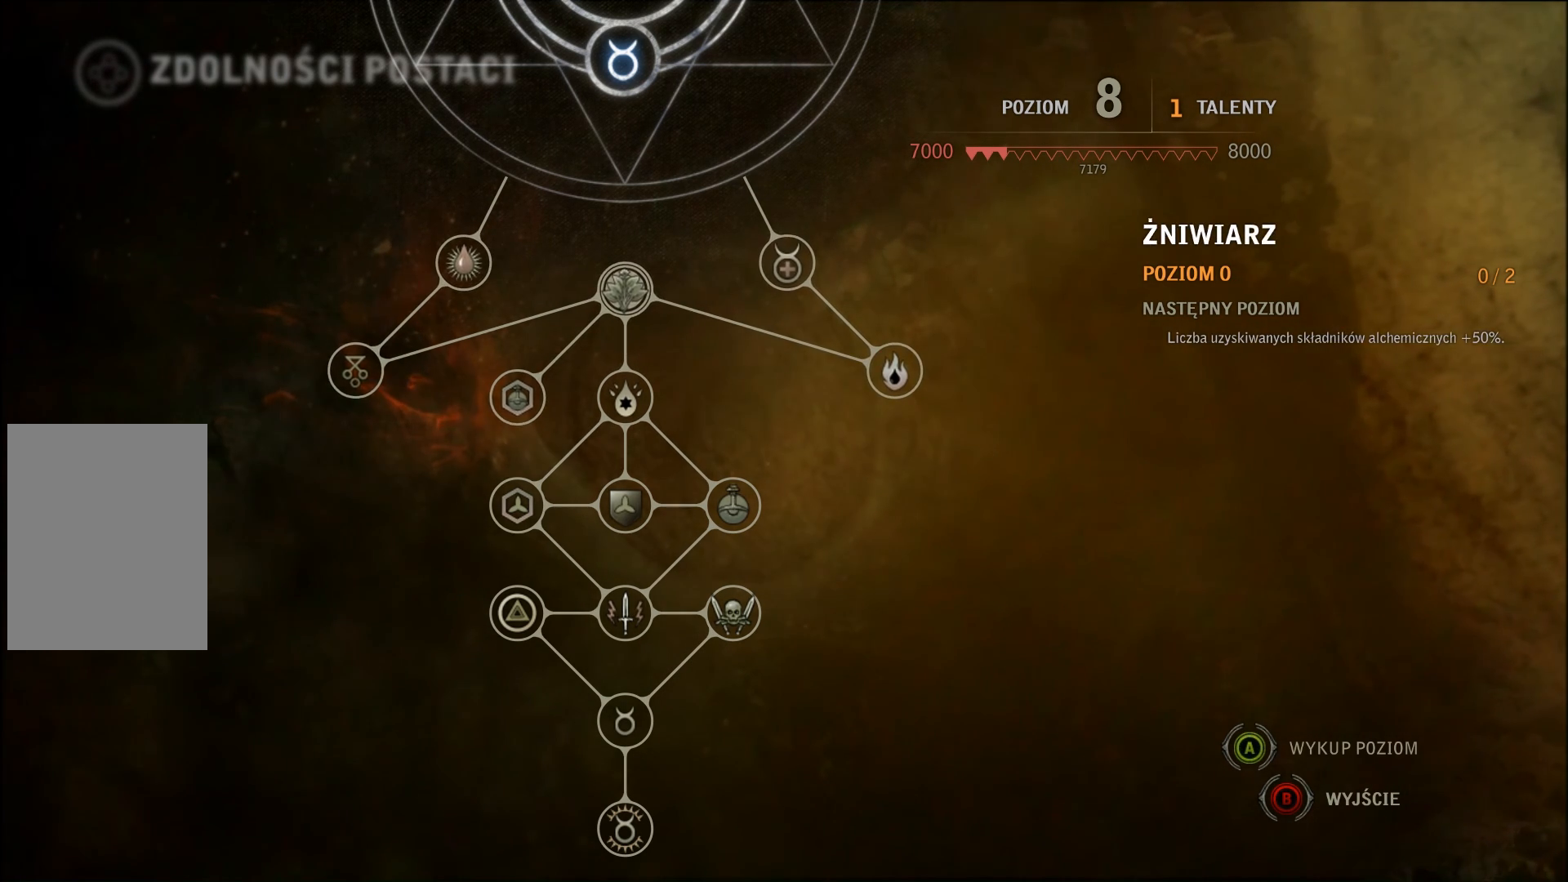
{"buttons": [], "left_stick": "center", "right_stick": "center", "events": [[33, "left_stick", "left"], [167, "left_stick", "center"]]}
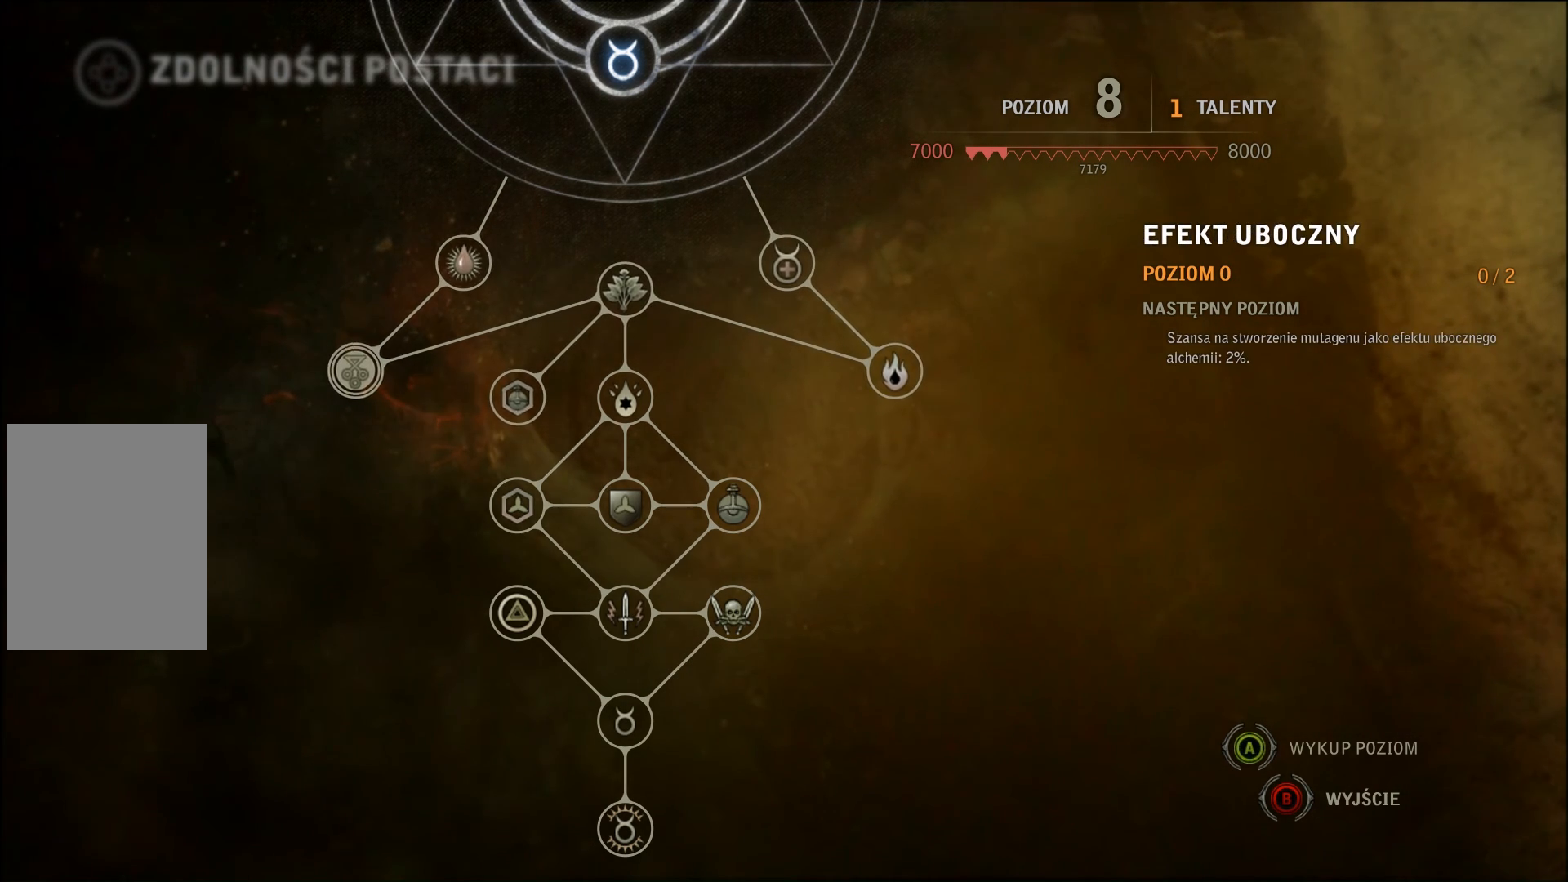
{"buttons": [], "left_stick": "center", "right_stick": "center", "events": [[233, "left_stick", "down"], [333, "left_stick", "center"]]}
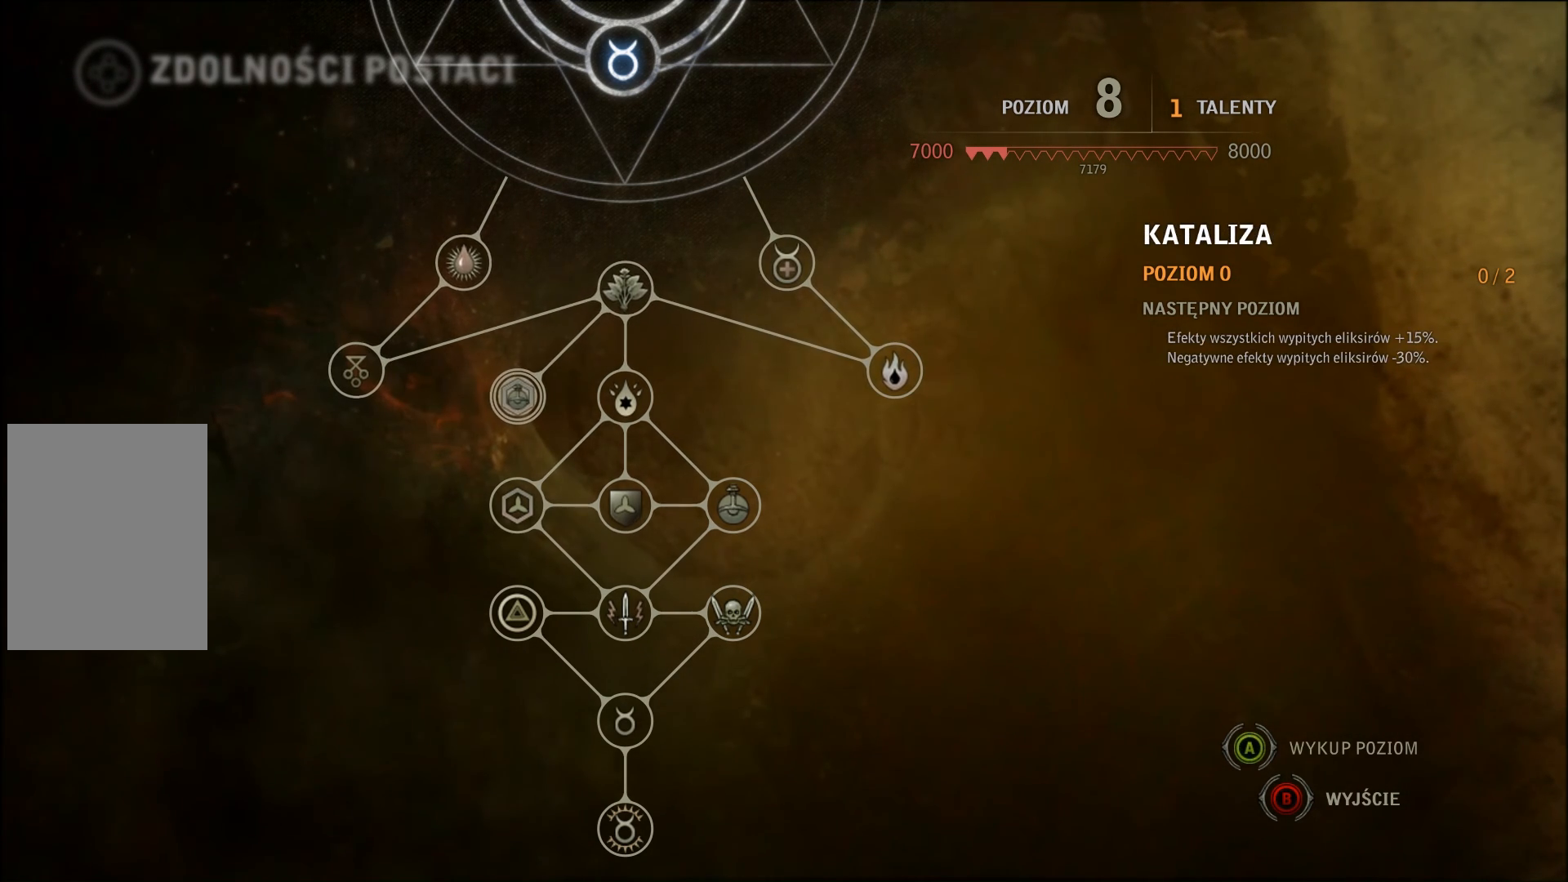
{"buttons": [], "left_stick": "center", "right_stick": "center", "events": []}
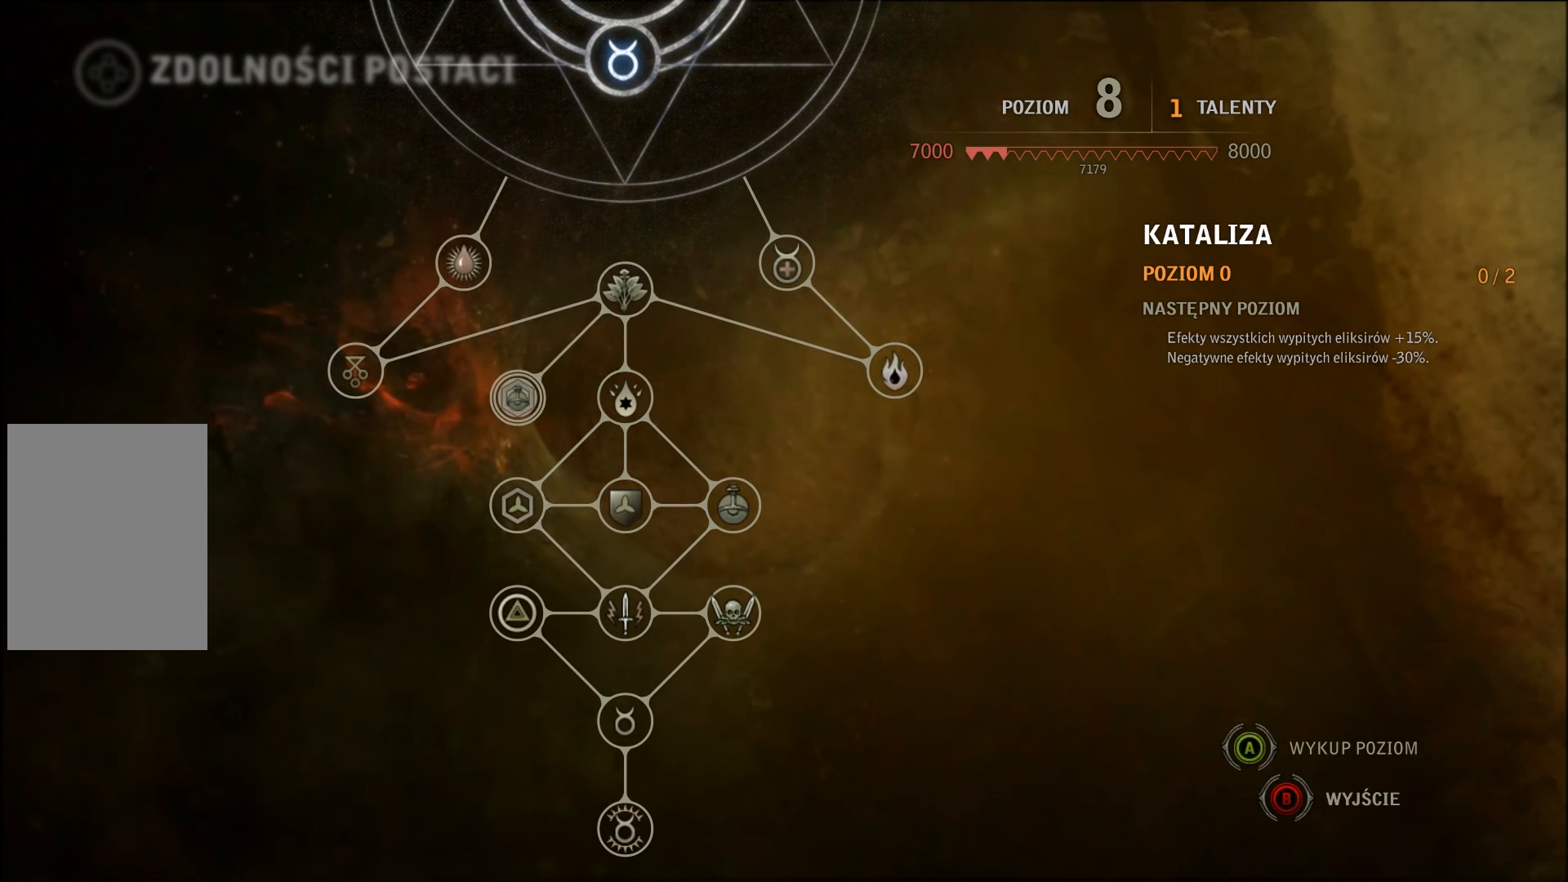
{"buttons": [], "left_stick": "center", "right_stick": "center", "events": []}